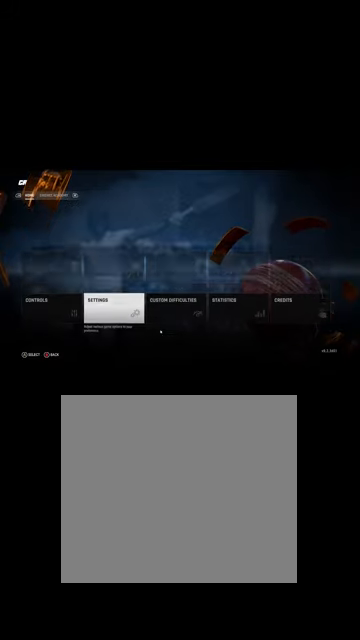
Gameplay with a controller (Xbox layout); each line is a JSON object with the inputs held at the frame after it. "events" lists button and stick changes between this image and that frame as [ms after this image, input, new state], when the widget could be followed in between.
{"buttons": [], "left_stick": "center", "right_stick": "center", "events": [[300, "DPAD_DOWN", "down"], [400, "DPAD_DOWN", "up"]]}
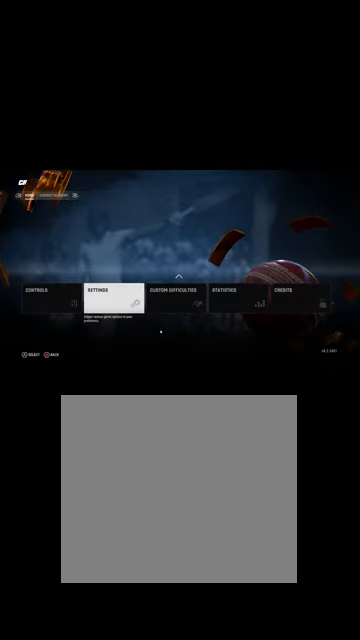
{"buttons": [], "left_stick": "center", "right_stick": "center", "events": [[400, "DPAD_LEFT", "down"], [467, "DPAD_LEFT", "up"]]}
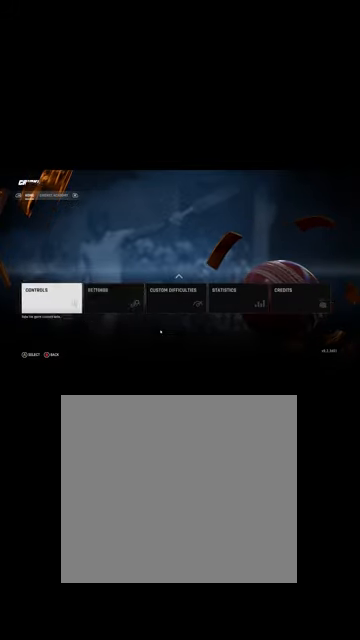
{"buttons": [], "left_stick": "center", "right_stick": "center", "events": [[134, "DPAD_RIGHT", "down"], [234, "DPAD_RIGHT", "up"], [400, "A", "down"], [434, "A", "up"]]}
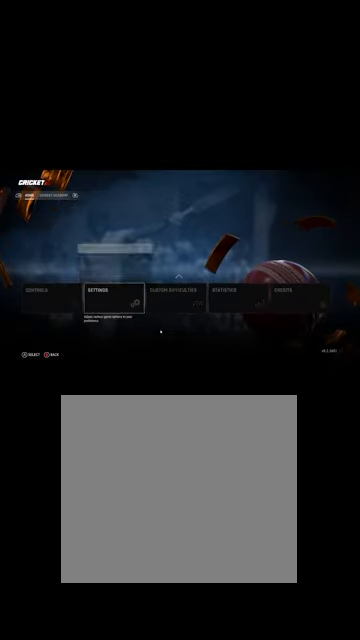
{"buttons": [], "left_stick": "center", "right_stick": "center", "events": [[367, "DPAD_DOWN", "down"], [467, "DPAD_DOWN", "up"]]}
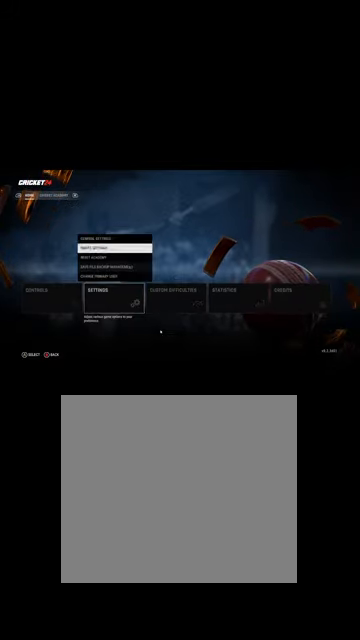
{"buttons": [], "left_stick": "center", "right_stick": "center", "events": [[67, "DPAD_DOWN", "down"], [234, "DPAD_DOWN", "up"], [367, "DPAD_DOWN", "down"], [500, "DPAD_DOWN", "up"]]}
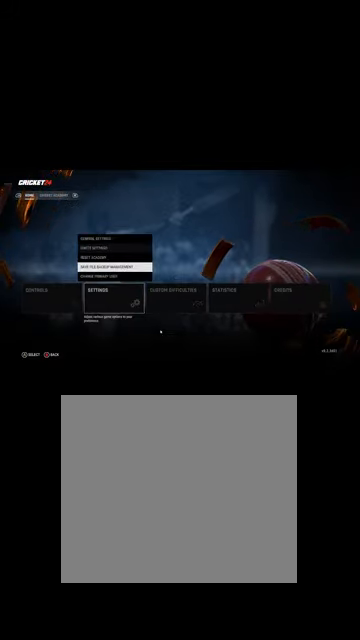
{"buttons": [], "left_stick": "center", "right_stick": "center", "events": [[367, "DPAD_UP", "down"], [434, "DPAD_UP", "up"]]}
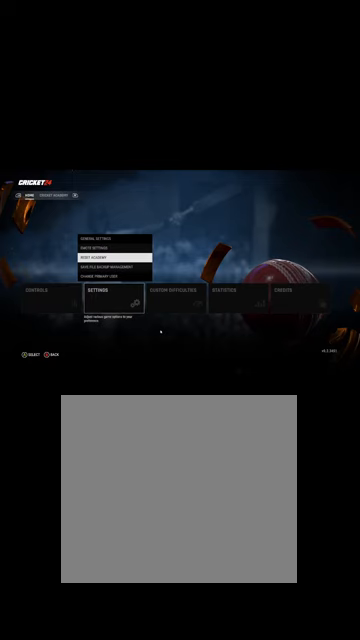
{"buttons": [], "left_stick": "center", "right_stick": "center", "events": [[67, "DPAD_UP", "down"], [167, "DPAD_UP", "up"], [267, "DPAD_UP", "down"], [367, "DPAD_UP", "up"]]}
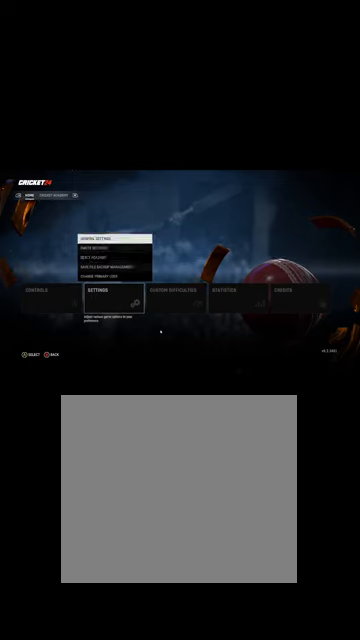
{"buttons": ["R1"], "left_stick": "center", "right_stick": "center", "events": [[34, "A", "down"], [67, "A", "up"], [500, "R1", "down"]]}
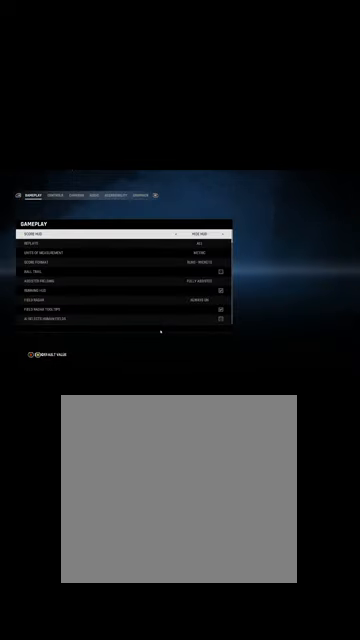
{"buttons": ["R1"], "left_stick": "center", "right_stick": "center", "events": [[100, "R1", "up"], [234, "R1", "down"], [367, "R1", "up"], [467, "R1", "down"]]}
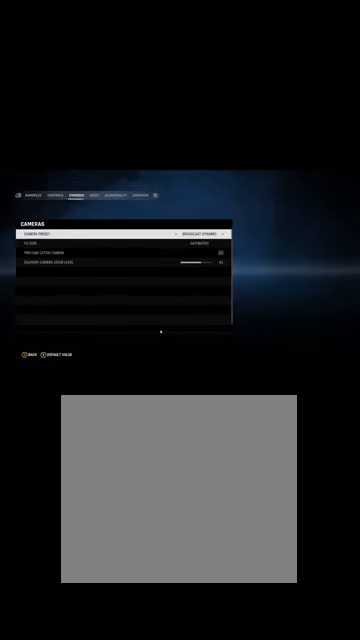
{"buttons": [], "left_stick": "center", "right_stick": "center", "events": [[134, "R1", "up"], [434, "DPAD_LEFT", "down"], [500, "DPAD_LEFT", "up"]]}
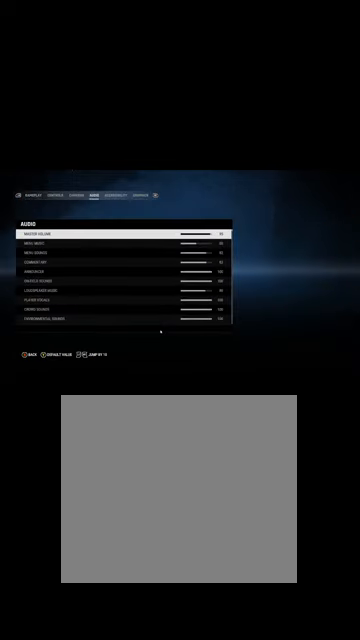
{"buttons": ["DPAD_LEFT"], "left_stick": "center", "right_stick": "center", "events": [[100, "DPAD_LEFT", "down"]]}
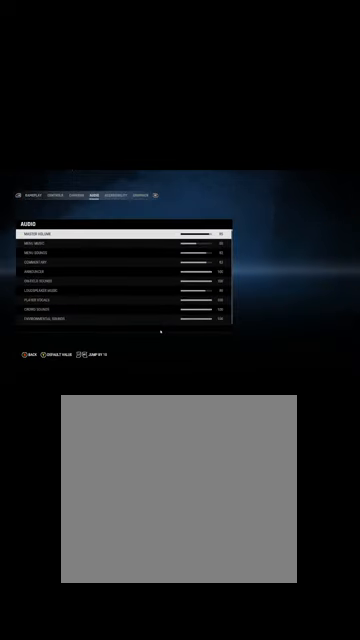
{"buttons": ["DPAD_LEFT"], "left_stick": "center", "right_stick": "center", "events": []}
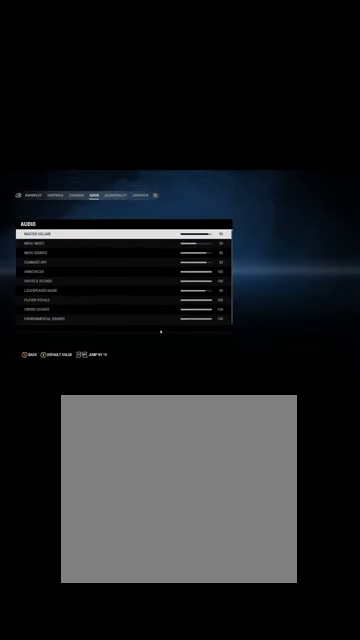
{"buttons": ["DPAD_LEFT"], "left_stick": "center", "right_stick": "center", "events": []}
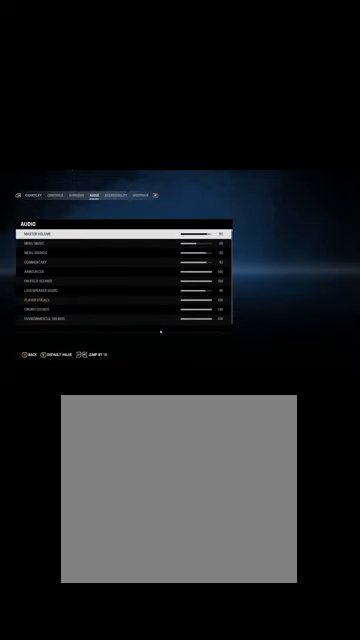
{"buttons": ["DPAD_LEFT"], "left_stick": "center", "right_stick": "center", "events": []}
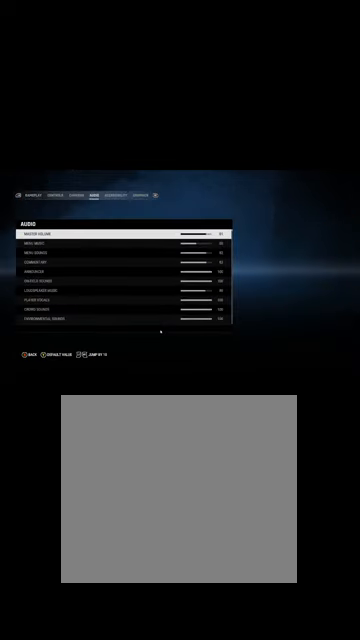
{"buttons": ["DPAD_LEFT"], "left_stick": "center", "right_stick": "center", "events": []}
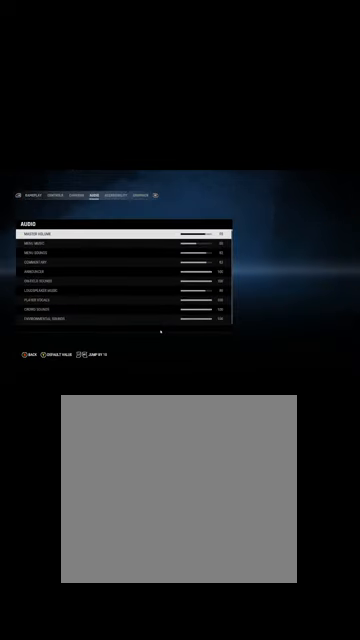
{"buttons": ["DPAD_LEFT"], "left_stick": "center", "right_stick": "center", "events": []}
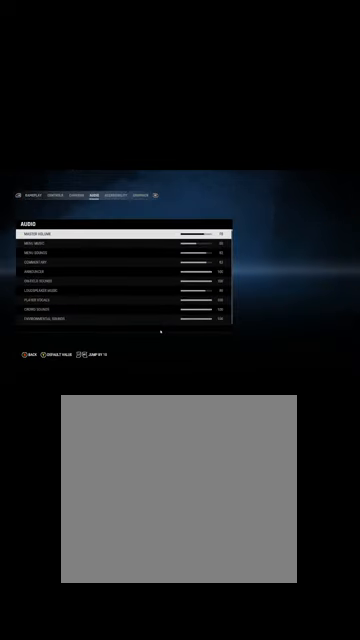
{"buttons": ["DPAD_RIGHT"], "left_stick": "center", "right_stick": "center", "events": [[300, "DPAD_LEFT", "up"], [467, "DPAD_RIGHT", "down"]]}
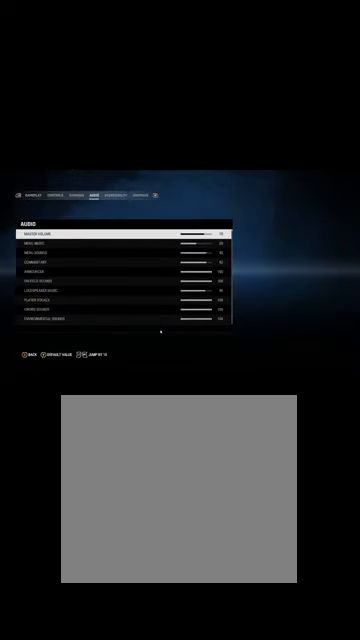
{"buttons": ["DPAD_RIGHT"], "left_stick": "center", "right_stick": "center", "events": []}
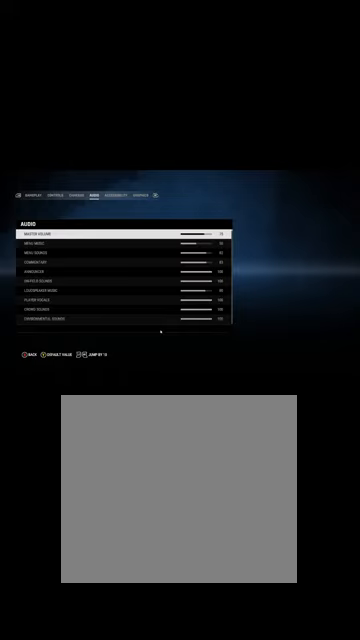
{"buttons": ["DPAD_RIGHT"], "left_stick": "center", "right_stick": "center", "events": []}
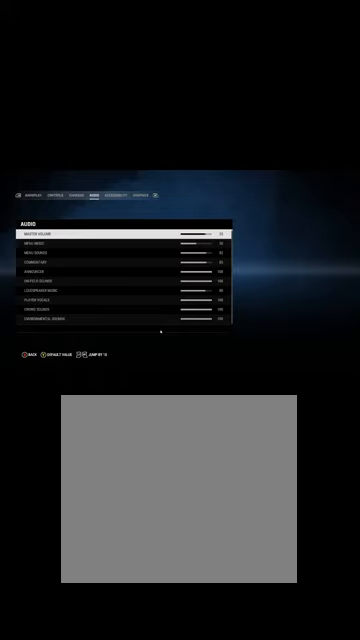
{"buttons": ["DPAD_RIGHT"], "left_stick": "center", "right_stick": "center", "events": []}
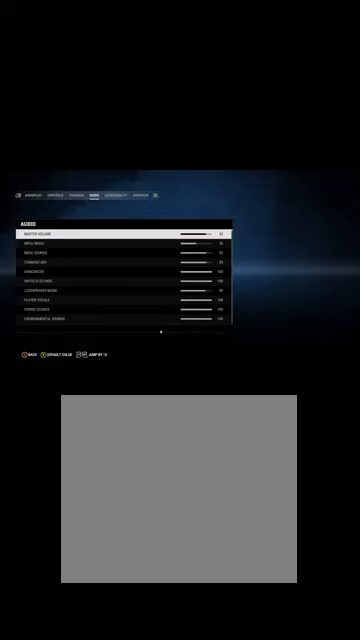
{"buttons": ["DPAD_RIGHT"], "left_stick": "center", "right_stick": "center", "events": []}
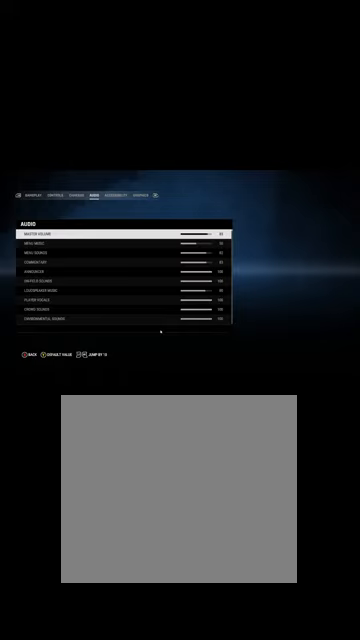
{"buttons": [], "left_stick": "center", "right_stick": "center", "events": [[367, "DPAD_RIGHT", "up"]]}
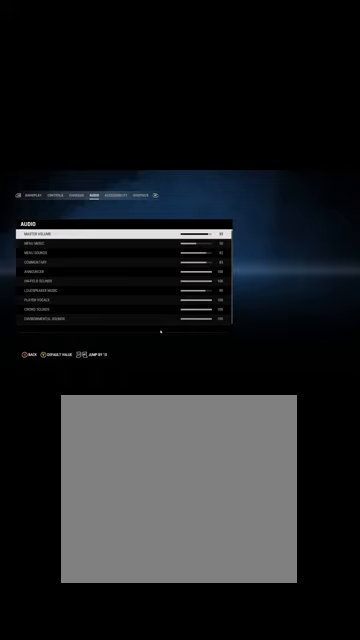
{"buttons": ["DPAD_RIGHT"], "left_stick": "center", "right_stick": "center", "events": [[467, "DPAD_RIGHT", "down"]]}
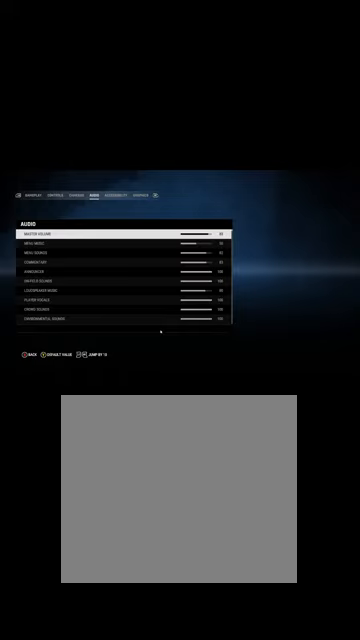
{"buttons": [], "left_stick": "center", "right_stick": "center", "events": [[67, "DPAD_RIGHT", "up"], [167, "DPAD_RIGHT", "down"], [300, "DPAD_RIGHT", "up"]]}
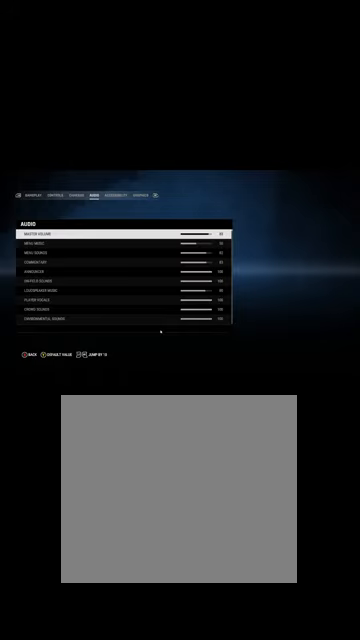
{"buttons": ["DPAD_DOWN"], "left_stick": "center", "right_stick": "center", "events": [[100, "DPAD_DOWN", "down"]]}
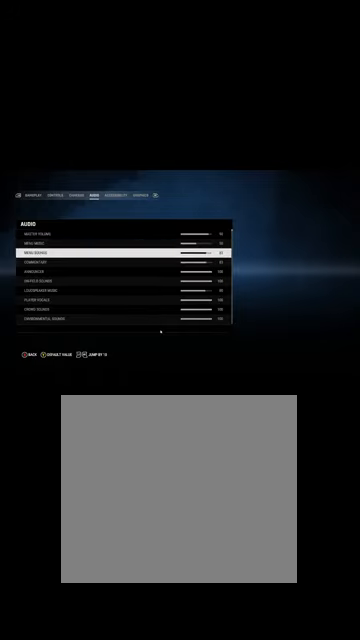
{"buttons": [], "left_stick": "center", "right_stick": "center", "events": [[34, "DPAD_DOWN", "up"]]}
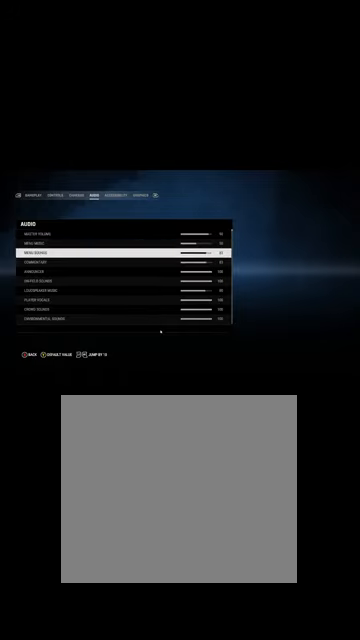
{"buttons": ["DPAD_UP"], "left_stick": "center", "right_stick": "center", "events": [[500, "DPAD_UP", "down"]]}
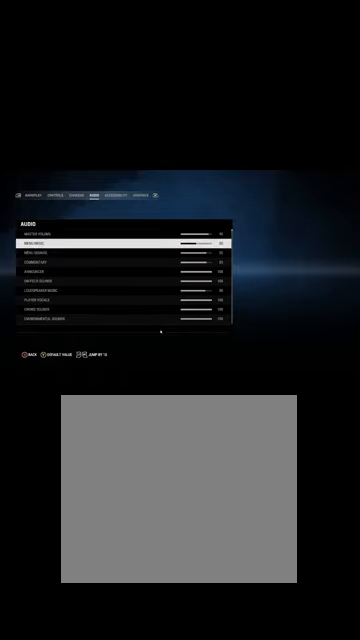
{"buttons": ["DPAD_LEFT"], "left_stick": "center", "right_stick": "center", "events": [[67, "DPAD_UP", "up"], [234, "DPAD_LEFT", "down"]]}
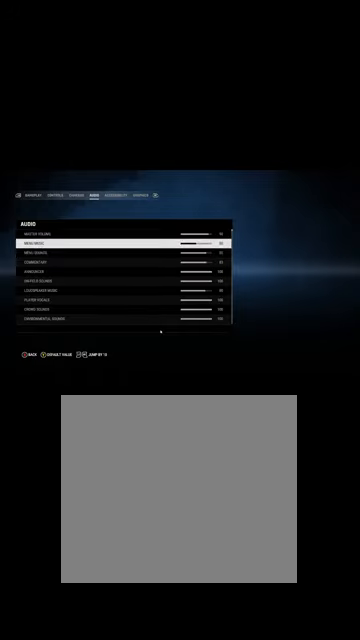
{"buttons": ["DPAD_LEFT"], "left_stick": "center", "right_stick": "center", "events": []}